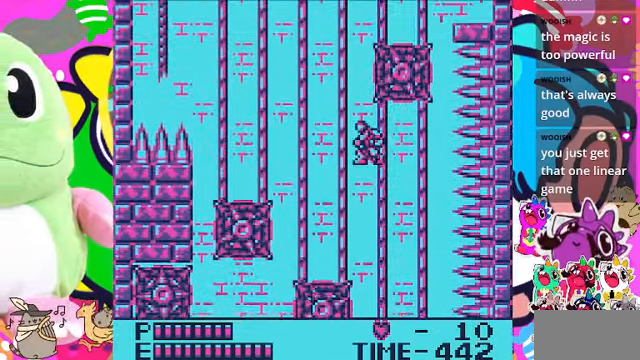
Gameplay with a controller (PlayStation layout); each line is a JSON object with the inputs held at the frame after it. "events" lists button and stick changes between this image and that frame as [ms after this image, input, new state], when the widget could be followed in between. Not read: L3.
{"buttons": ["CROSS", "DPAD_LEFT"], "left_stick": "center", "right_stick": "center", "events": [[233, "CROSS", "up"], [466, "CROSS", "down"]]}
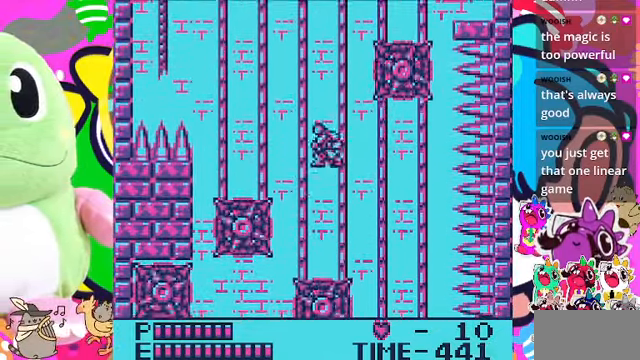
{"buttons": ["DPAD_UP"], "left_stick": "center", "right_stick": "center", "events": [[166, "CROSS", "up"], [200, "DPAD_UP", "down"], [233, "DPAD_LEFT", "up"]]}
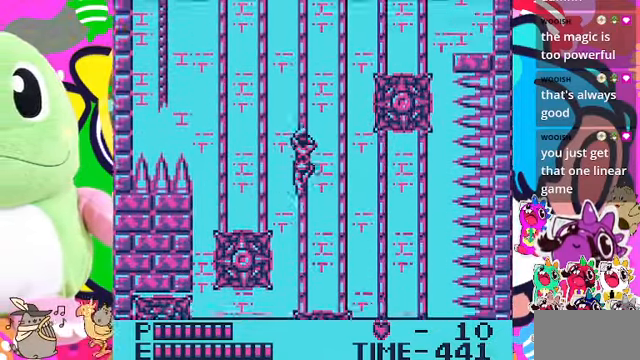
{"buttons": ["DPAD_UP"], "left_stick": "center", "right_stick": "center", "events": []}
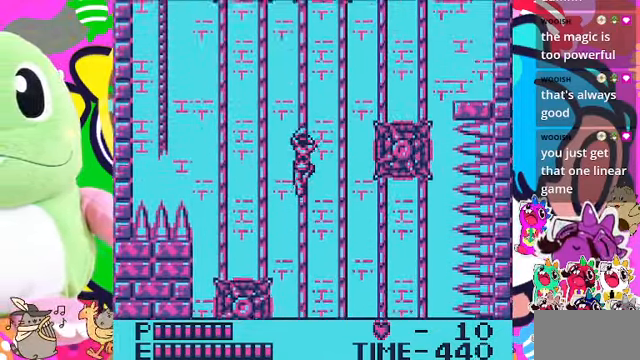
{"buttons": ["DPAD_UP", "DPAD_RIGHT"], "left_stick": "center", "right_stick": "center", "events": [[500, "DPAD_RIGHT", "down"]]}
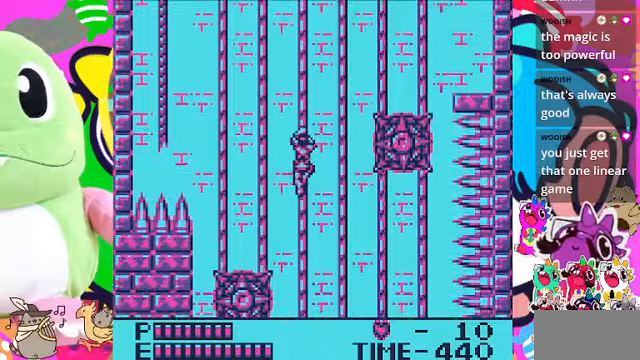
{"buttons": ["DPAD_UP"], "left_stick": "center", "right_stick": "center", "events": [[34, "DPAD_UP", "up"], [67, "CROSS", "down"], [200, "DPAD_UP", "down"], [267, "CROSS", "up"], [267, "DPAD_RIGHT", "up"]]}
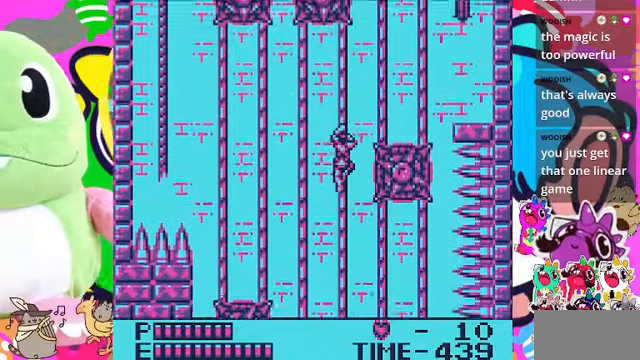
{"buttons": [], "left_stick": "center", "right_stick": "center", "events": [[200, "DPAD_UP", "up"]]}
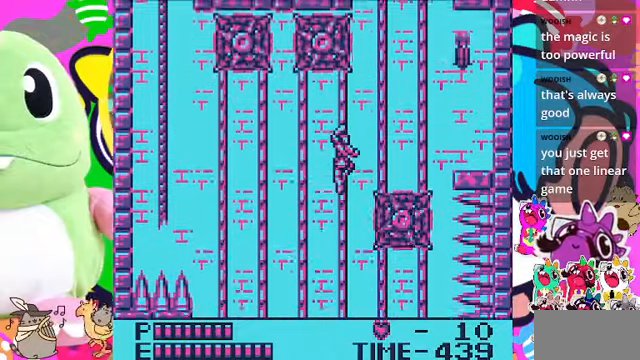
{"buttons": ["CROSS", "DPAD_RIGHT"], "left_stick": "center", "right_stick": "center", "events": [[34, "DPAD_RIGHT", "down"], [467, "CROSS", "down"]]}
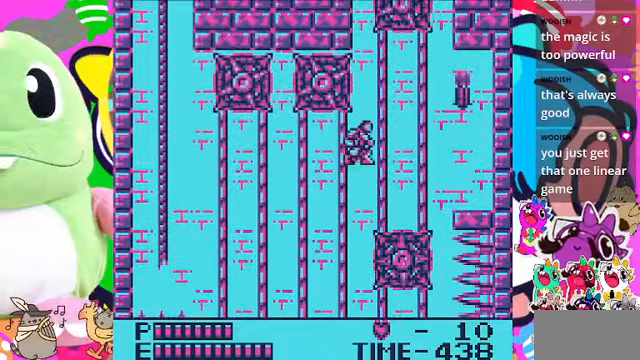
{"buttons": ["CROSS", "DPAD_RIGHT"], "left_stick": "center", "right_stick": "center", "events": [[200, "CROSS", "up"], [400, "CROSS", "down"]]}
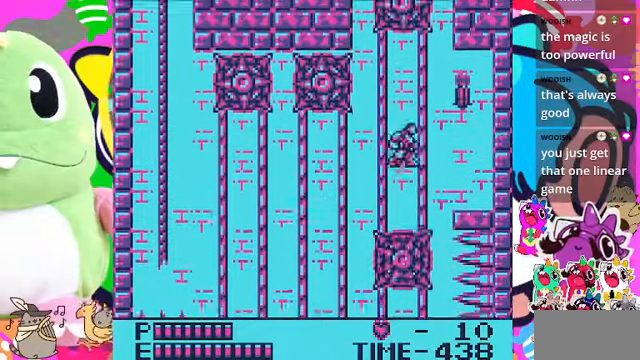
{"buttons": ["DPAD_RIGHT"], "left_stick": "center", "right_stick": "center", "events": [[67, "CROSS", "up"]]}
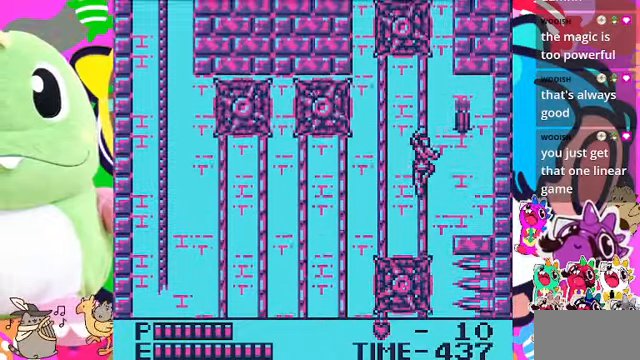
{"buttons": ["DPAD_RIGHT"], "left_stick": "center", "right_stick": "center", "events": [[34, "CROSS", "down"], [167, "SQUARE", "down"], [234, "CROSS", "up"], [300, "SQUARE", "up"]]}
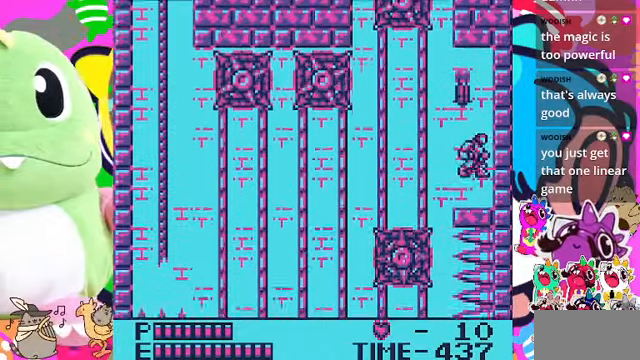
{"buttons": ["CROSS", "SQUARE"], "left_stick": "center", "right_stick": "center", "events": [[34, "DPAD_RIGHT", "up"], [200, "DPAD_LEFT", "down"], [267, "DPAD_LEFT", "up"], [367, "CROSS", "down"], [434, "SQUARE", "down"]]}
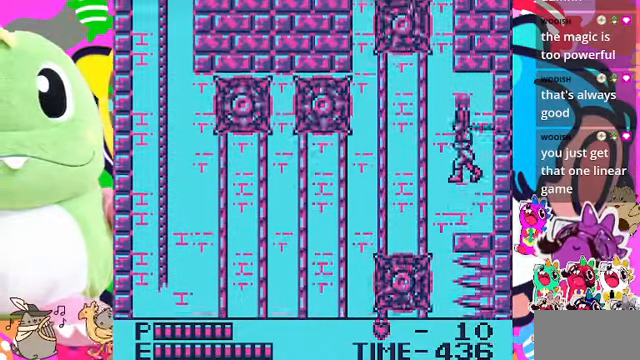
{"buttons": [], "left_stick": "center", "right_stick": "center", "events": [[34, "CROSS", "up"], [100, "SQUARE", "up"]]}
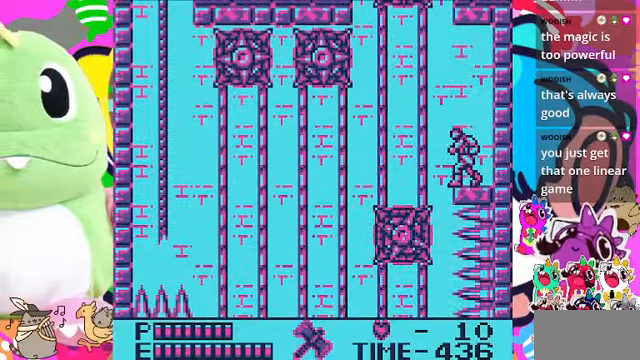
{"buttons": [], "left_stick": "center", "right_stick": "center", "events": []}
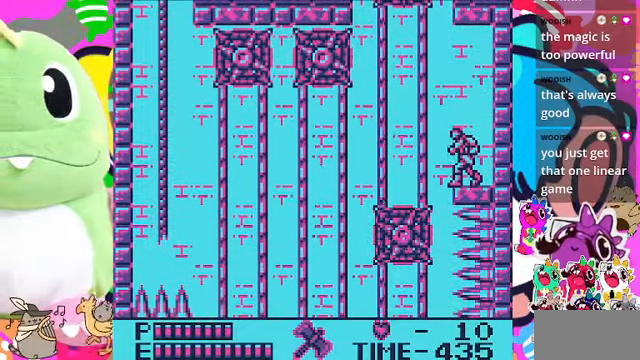
{"buttons": ["DPAD_LEFT"], "left_stick": "center", "right_stick": "center", "events": [[467, "DPAD_LEFT", "down"]]}
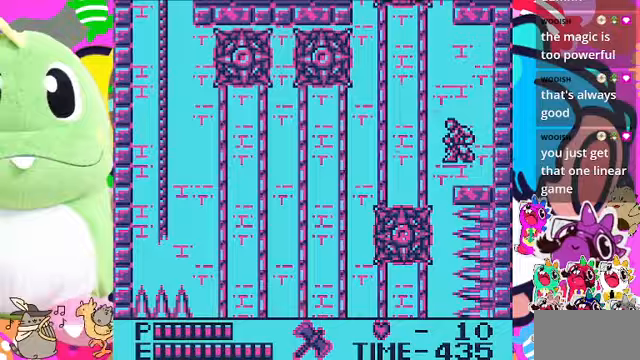
{"buttons": ["DPAD_LEFT"], "left_stick": "center", "right_stick": "center", "events": [[33, "CROSS", "down"], [367, "CROSS", "up"]]}
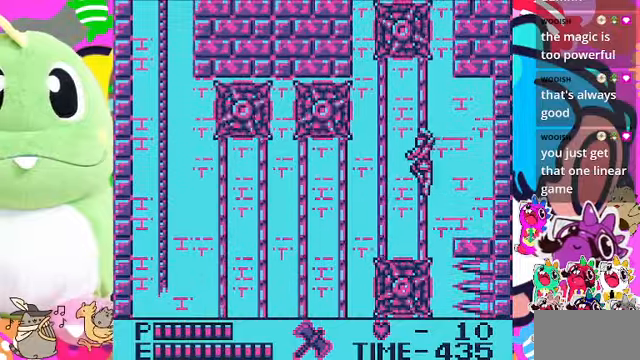
{"buttons": ["DPAD_LEFT"], "left_stick": "center", "right_stick": "center", "events": []}
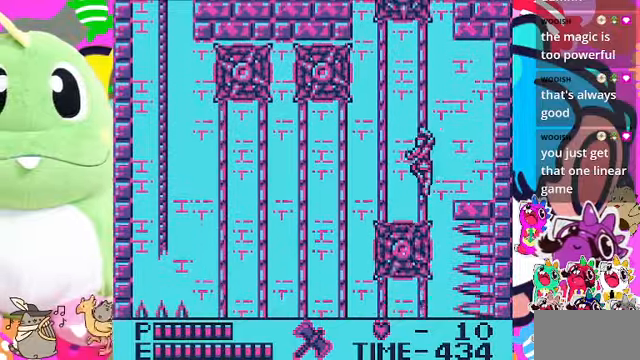
{"buttons": ["DPAD_LEFT"], "left_stick": "center", "right_stick": "center", "events": [[100, "CROSS", "down"], [267, "CROSS", "up"]]}
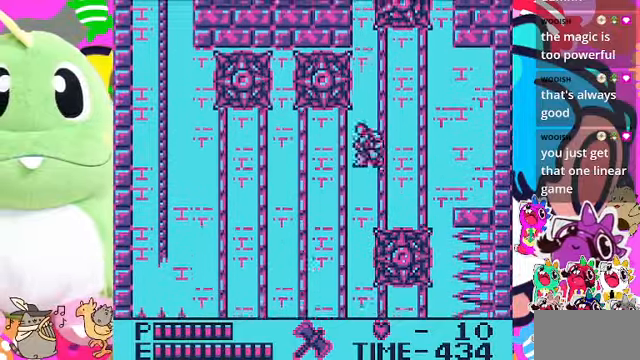
{"buttons": ["DPAD_LEFT"], "left_stick": "center", "right_stick": "center", "events": [[33, "CROSS", "down"], [167, "CROSS", "up"]]}
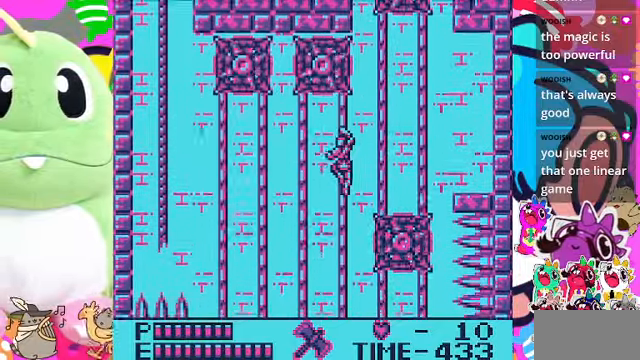
{"buttons": ["DPAD_LEFT"], "left_stick": "center", "right_stick": "center", "events": []}
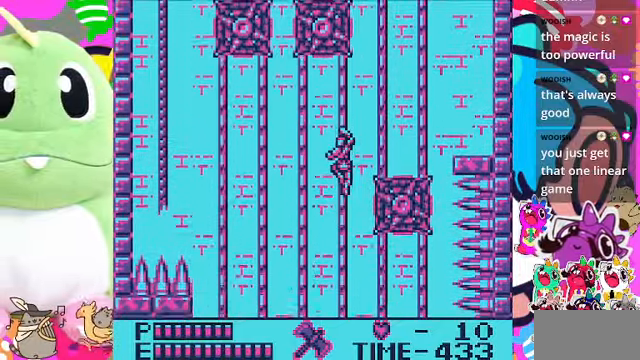
{"buttons": ["DPAD_LEFT"], "left_stick": "center", "right_stick": "center", "events": [[333, "CROSS", "down"], [500, "CROSS", "up"]]}
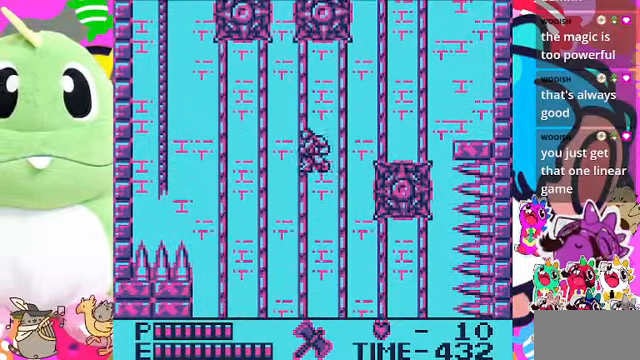
{"buttons": ["CROSS", "DPAD_LEFT"], "left_stick": "center", "right_stick": "center", "events": [[467, "CROSS", "down"]]}
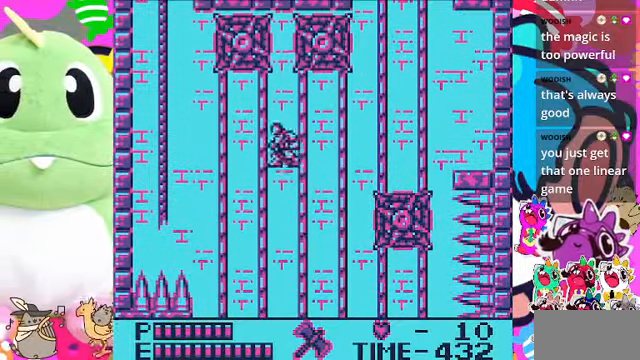
{"buttons": ["DPAD_LEFT"], "left_stick": "center", "right_stick": "center", "events": [[100, "CROSS", "up"]]}
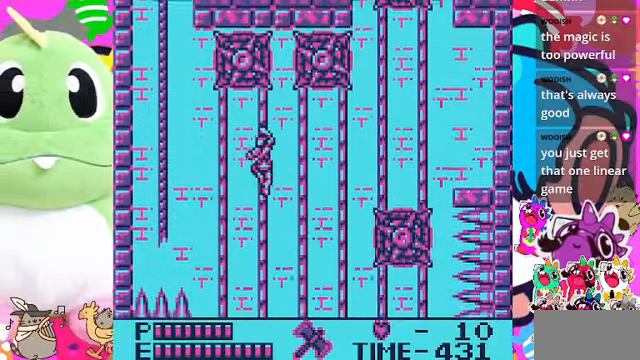
{"buttons": ["DPAD_LEFT"], "left_stick": "center", "right_stick": "center", "events": [[167, "CROSS", "down"], [267, "CROSS", "up"]]}
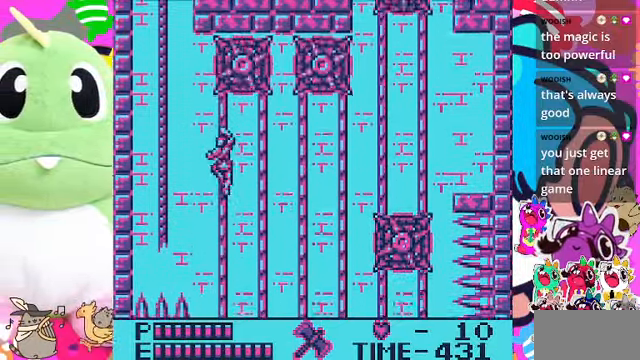
{"buttons": ["CROSS", "DPAD_LEFT"], "left_stick": "center", "right_stick": "center", "events": [[233, "CROSS", "down"]]}
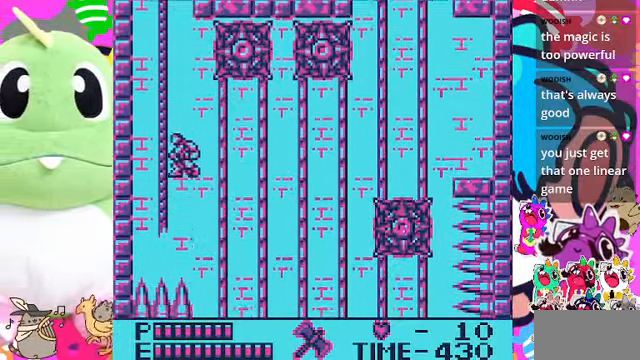
{"buttons": ["DPAD_UP"], "left_stick": "center", "right_stick": "center", "events": [[33, "CROSS", "up"], [167, "DPAD_UP", "down"], [200, "DPAD_LEFT", "up"]]}
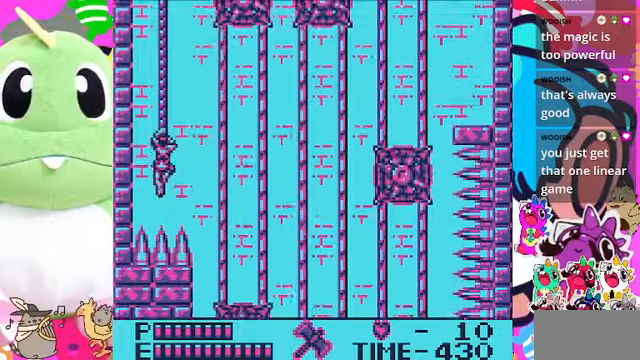
{"buttons": ["DPAD_UP"], "left_stick": "center", "right_stick": "center", "events": []}
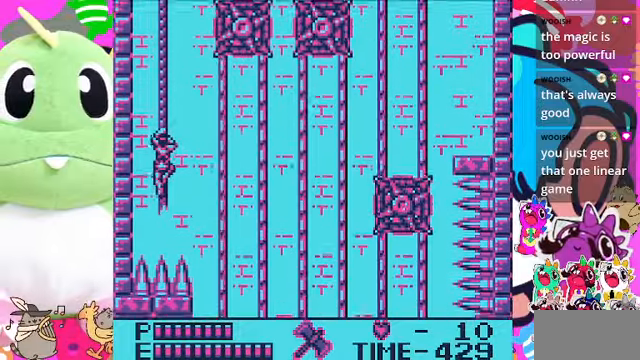
{"buttons": ["DPAD_UP"], "left_stick": "center", "right_stick": "center", "events": []}
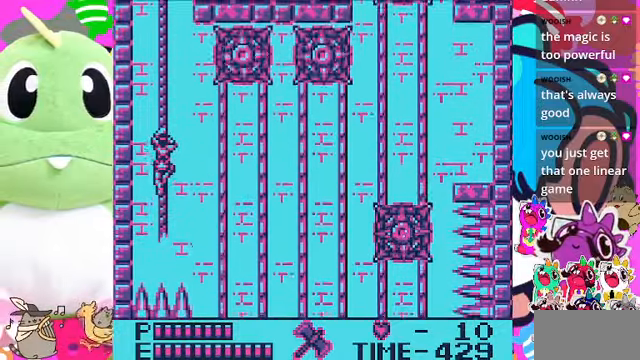
{"buttons": ["DPAD_UP"], "left_stick": "center", "right_stick": "center", "events": []}
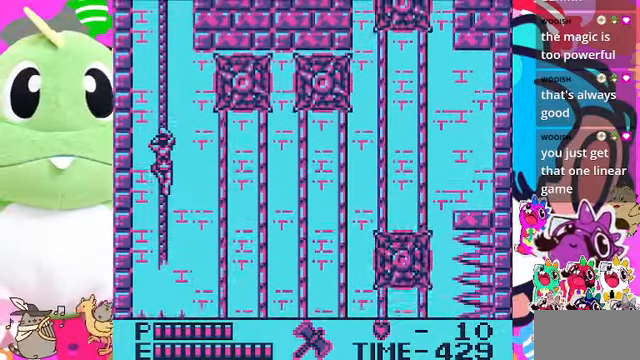
{"buttons": ["DPAD_UP"], "left_stick": "center", "right_stick": "center", "events": []}
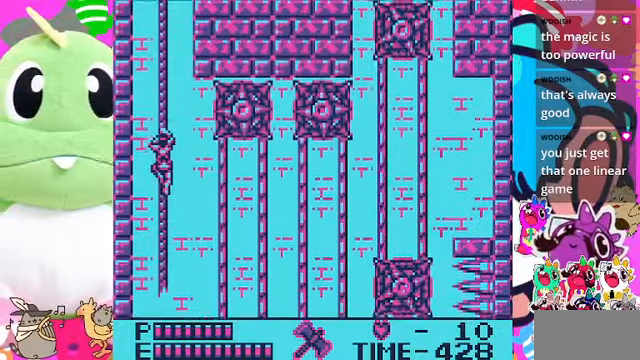
{"buttons": ["DPAD_UP"], "left_stick": "center", "right_stick": "center", "events": []}